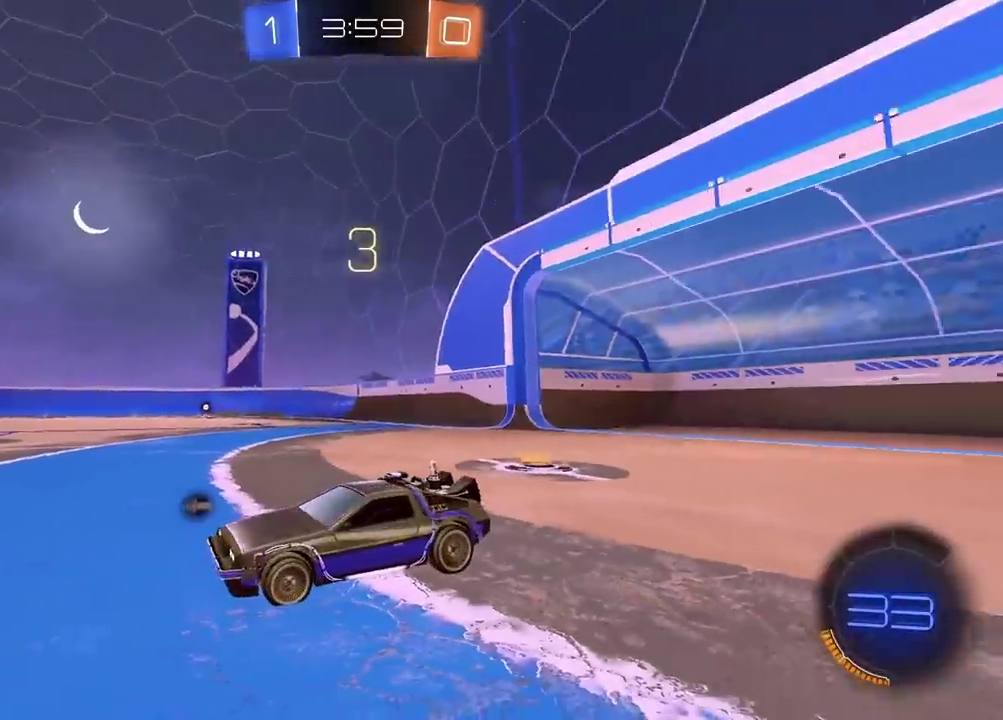
Gameplay with a controller (PlayStation layout); each line is a JSON object with the inputs held at the frame after it. "events" lists button and stick changes between this image and that frame as [ms after this image, input, new state], when the widget could be followed in between. Not read: L1.
{"buttons": ["R2"], "left_stick": "center", "right_stick": "center", "events": [[317, "right_stick", "center"]]}
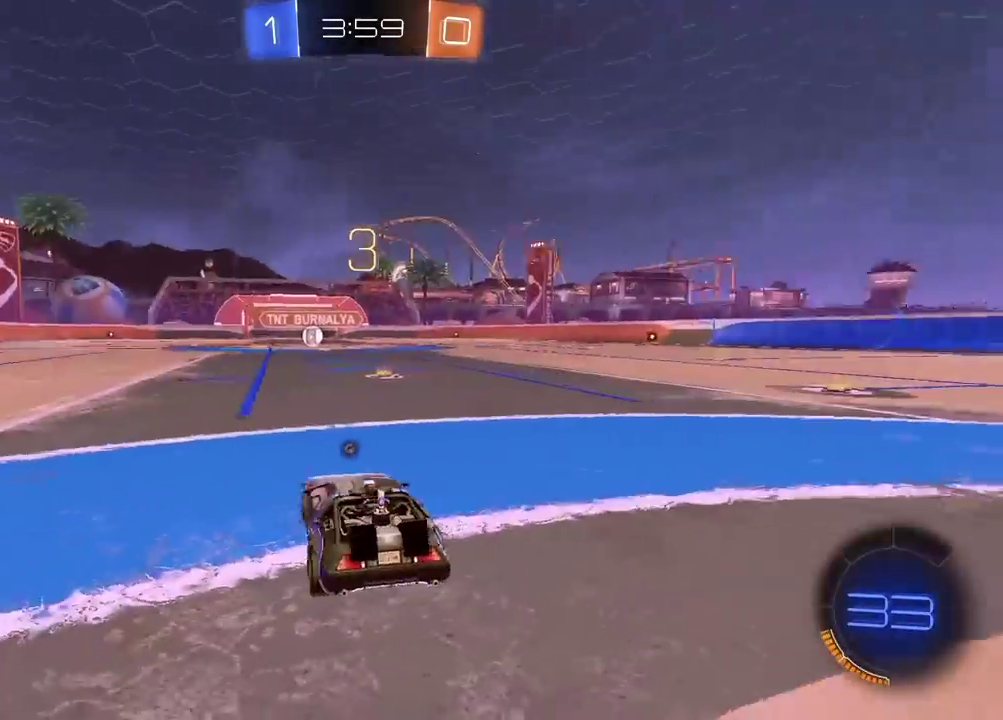
{"buttons": ["R2"], "left_stick": "right", "right_stick": "center", "events": [[117, "TRIANGLE", "down"], [200, "TRIANGLE", "up"], [267, "TRIANGLE", "down"], [350, "TRIANGLE", "up"], [467, "left_stick", "right"]]}
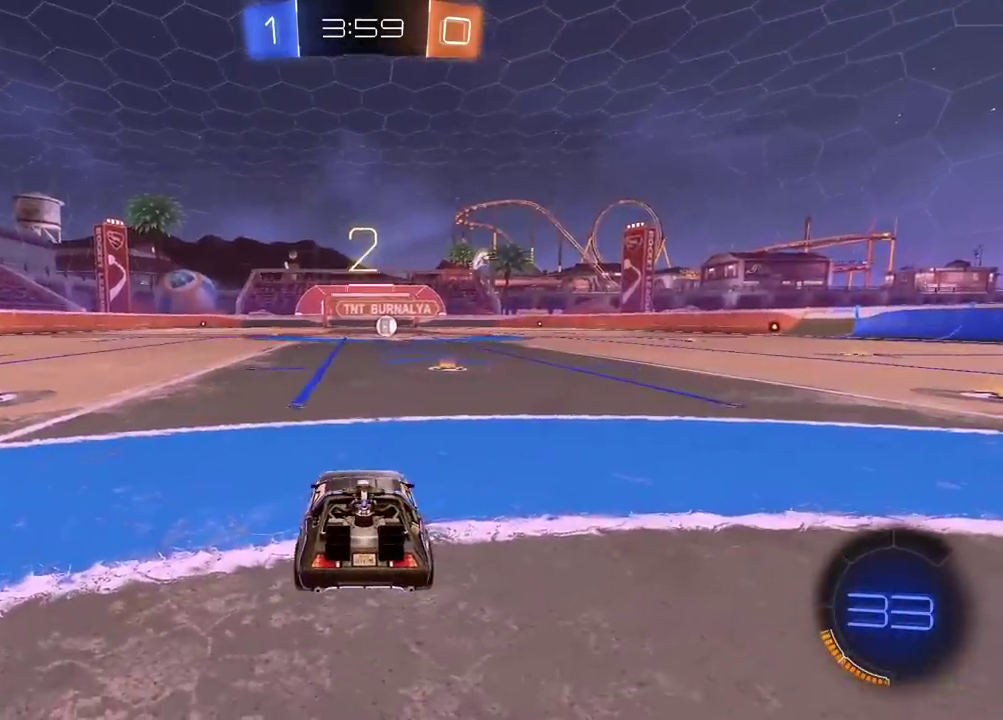
{"buttons": ["R2"], "left_stick": "right", "right_stick": "center", "events": [[17, "TRIANGLE", "down"], [100, "TRIANGLE", "up"], [250, "right_stick", "down-left"], [317, "right_stick", "left"], [367, "right_stick", "center"]]}
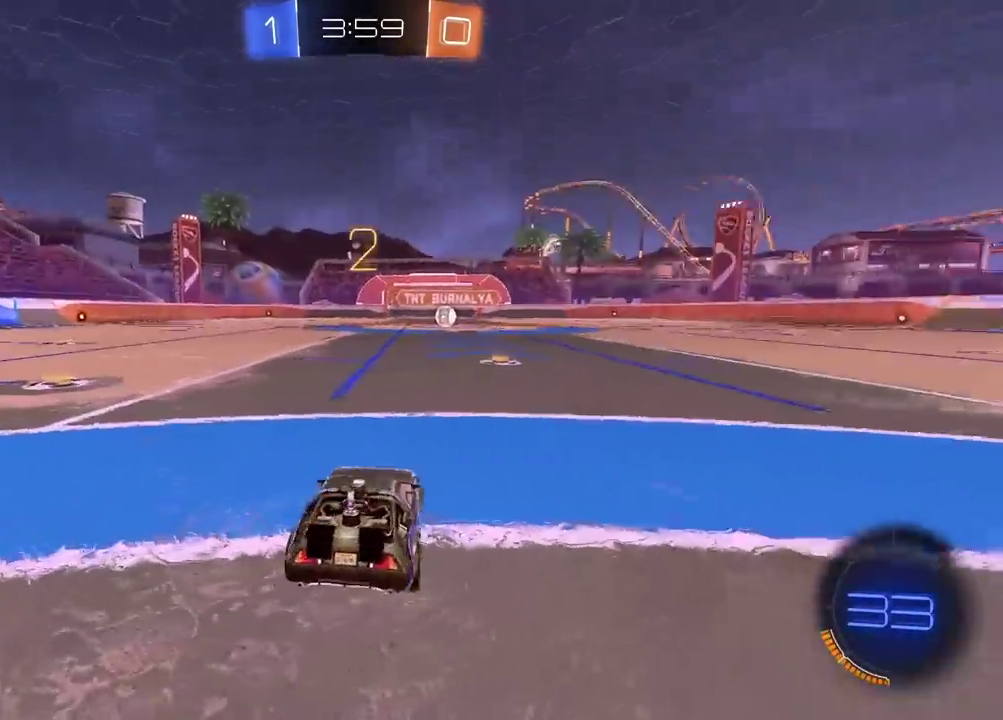
{"buttons": ["R2"], "left_stick": "center", "right_stick": "center"}
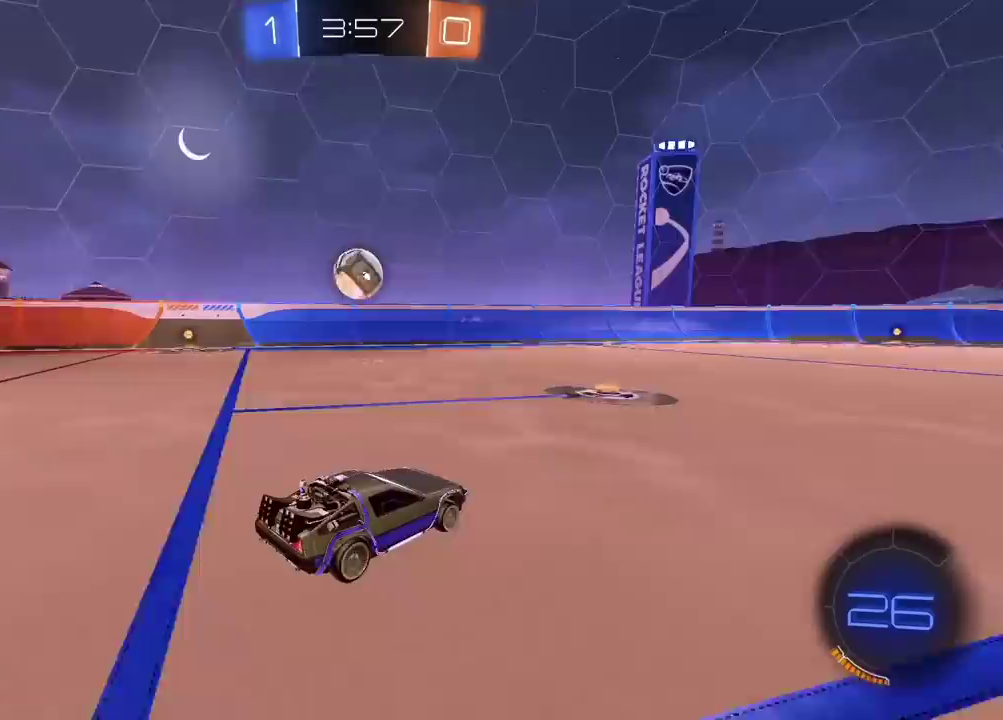
{"buttons": ["R2"], "left_stick": "right", "right_stick": "center", "events": [[417, "left_stick", "right"]]}
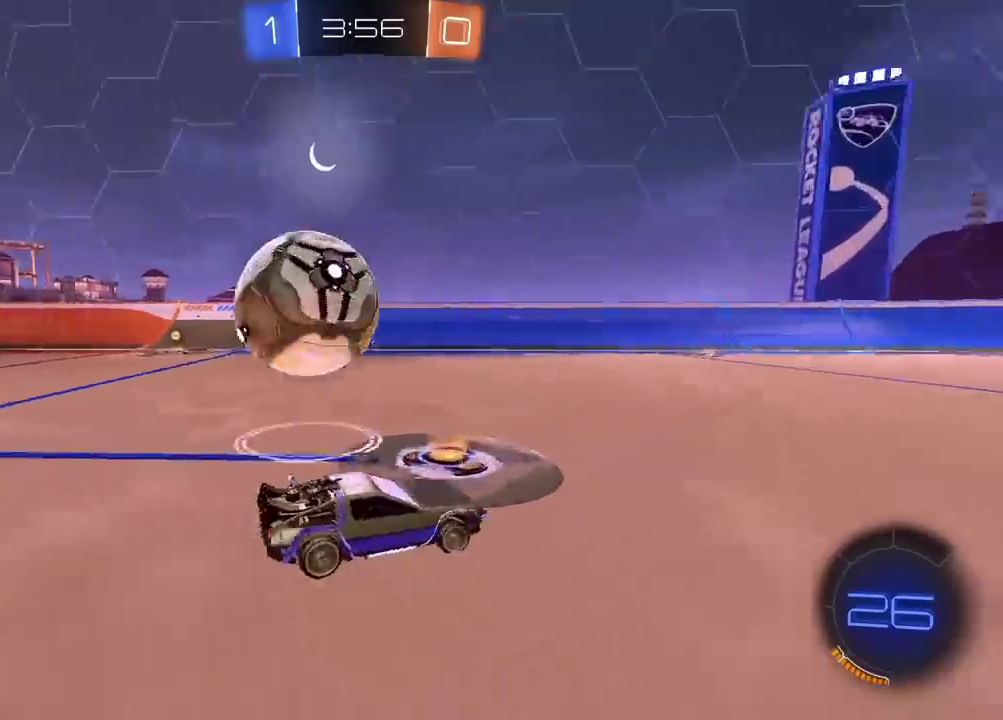
{"buttons": ["R2"], "left_stick": "right", "right_stick": "center", "events": []}
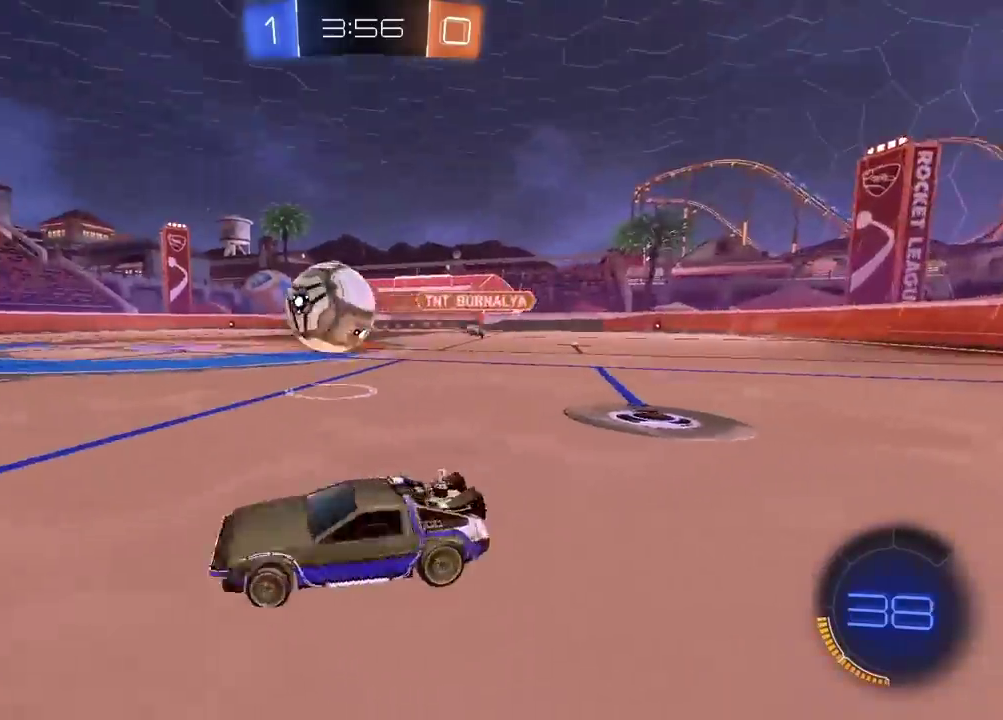
{"buttons": ["CIRCLE", "R2"], "left_stick": "right", "right_stick": "center", "events": [[233, "left_stick", "center"], [317, "CIRCLE", "down"], [483, "left_stick", "right"]]}
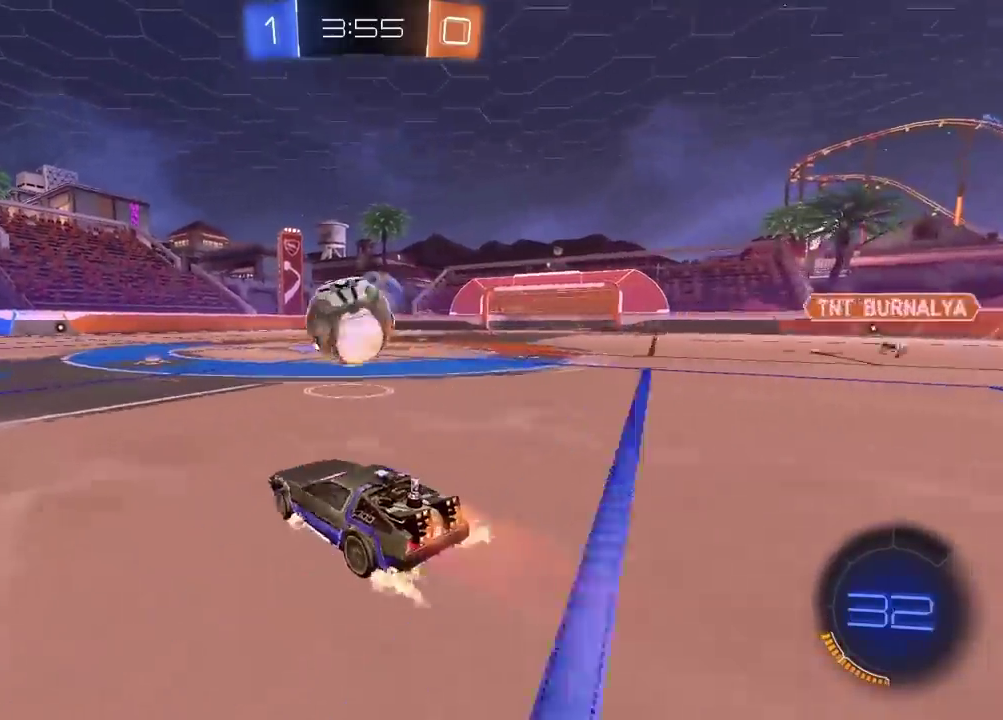
{"buttons": [], "left_stick": "up", "right_stick": "center", "events": [[50, "left_stick", "center"], [83, "CIRCLE", "up"], [150, "CIRCLE", "down"], [167, "left_stick", "left"], [233, "left_stick", "center"], [283, "CROSS", "down"], [300, "left_stick", "up"], [333, "CIRCLE", "up"], [383, "CROSS", "up"], [433, "R2", "up"]]}
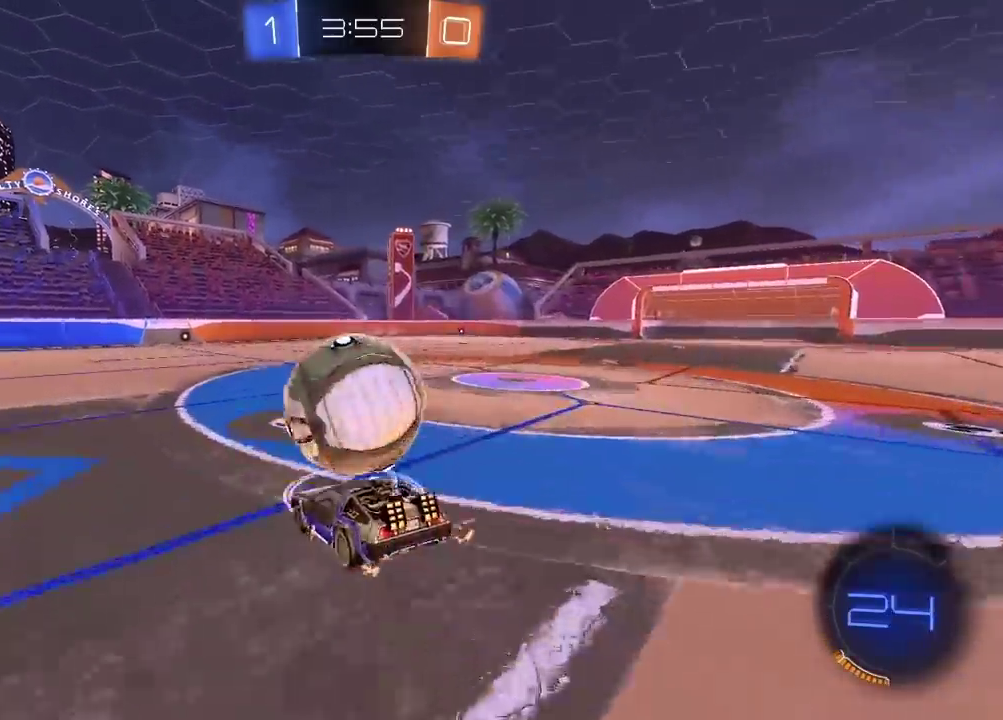
{"buttons": ["R2"], "left_stick": "down", "right_stick": "center", "events": [[17, "left_stick", "center"], [67, "R2", "down"], [83, "CROSS", "down"], [117, "CIRCLE", "down"], [283, "CIRCLE", "up"], [283, "CROSS", "up"], [317, "left_stick", "down"]]}
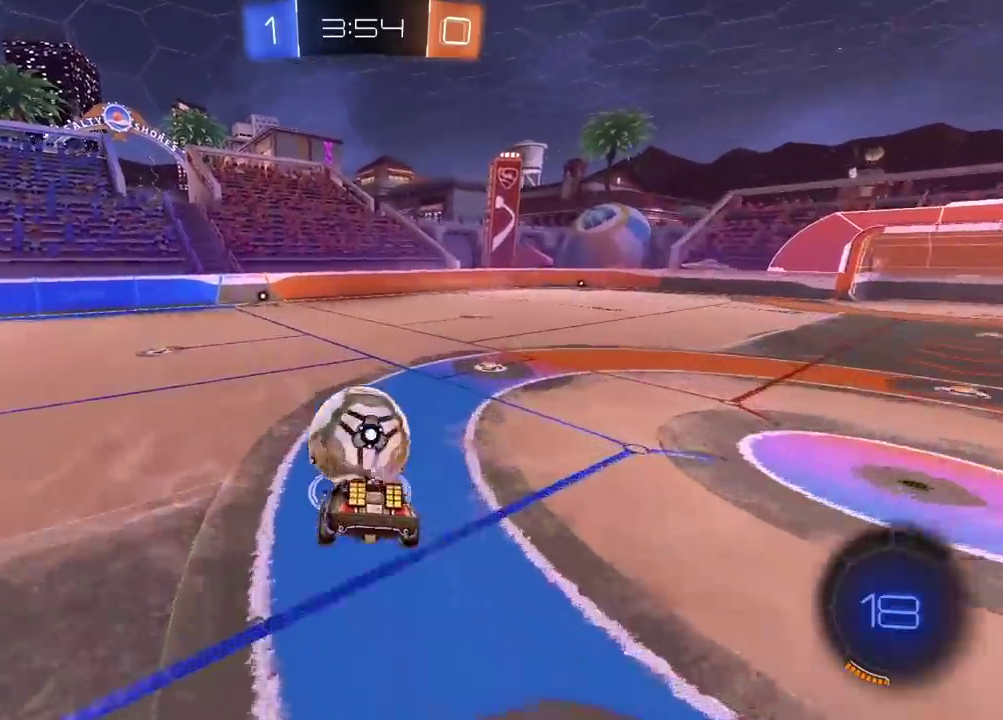
{"buttons": ["R2"], "left_stick": "center", "right_stick": "center", "events": [[33, "left_stick", "center"], [67, "CIRCLE", "down"], [250, "CIRCLE", "up"]]}
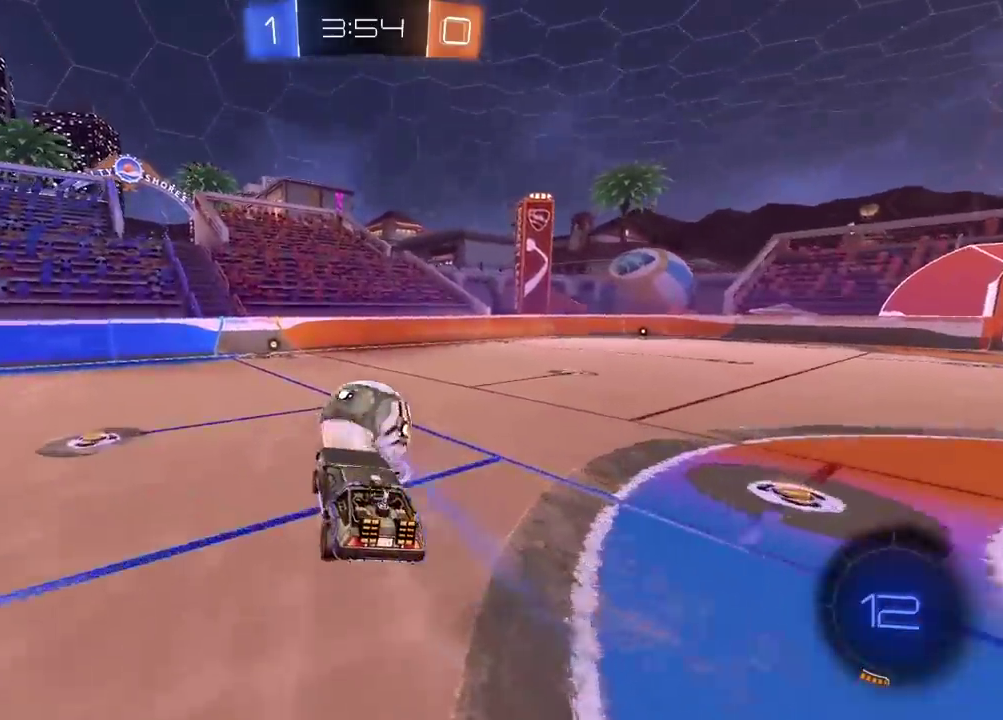
{"buttons": ["R2"], "left_stick": "center", "right_stick": "center", "events": [[133, "left_stick", "up-left"], [183, "left_stick", "center"]]}
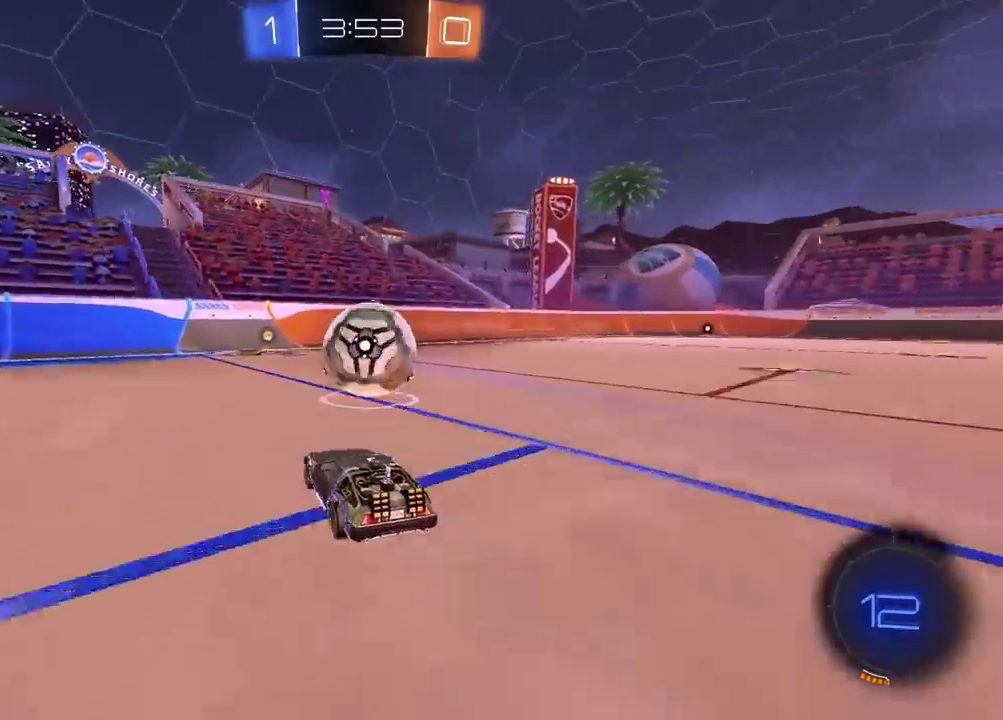
{"buttons": [], "left_stick": "center", "right_stick": "center", "events": [[150, "R2", "up"]]}
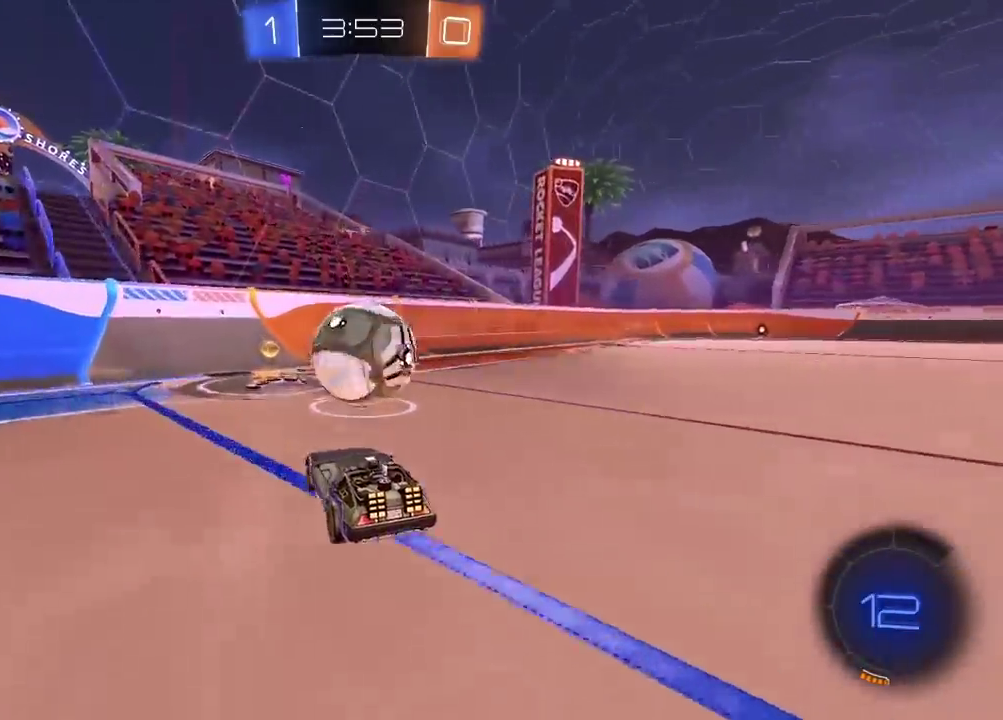
{"buttons": ["R2"], "left_stick": "center", "right_stick": "center", "events": [[317, "R2", "down"]]}
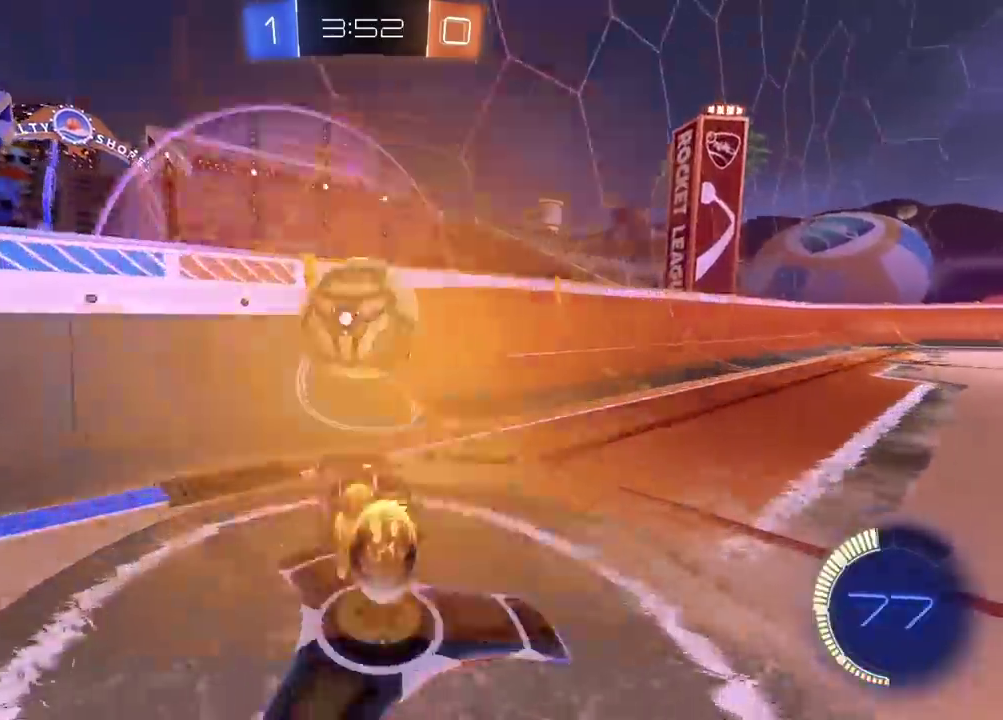
{"buttons": ["CIRCLE", "R2"], "left_stick": "down", "right_stick": "center", "events": [[183, "left_stick", "left"], [250, "left_stick", "center"], [300, "CIRCLE", "down"], [450, "left_stick", "down"]]}
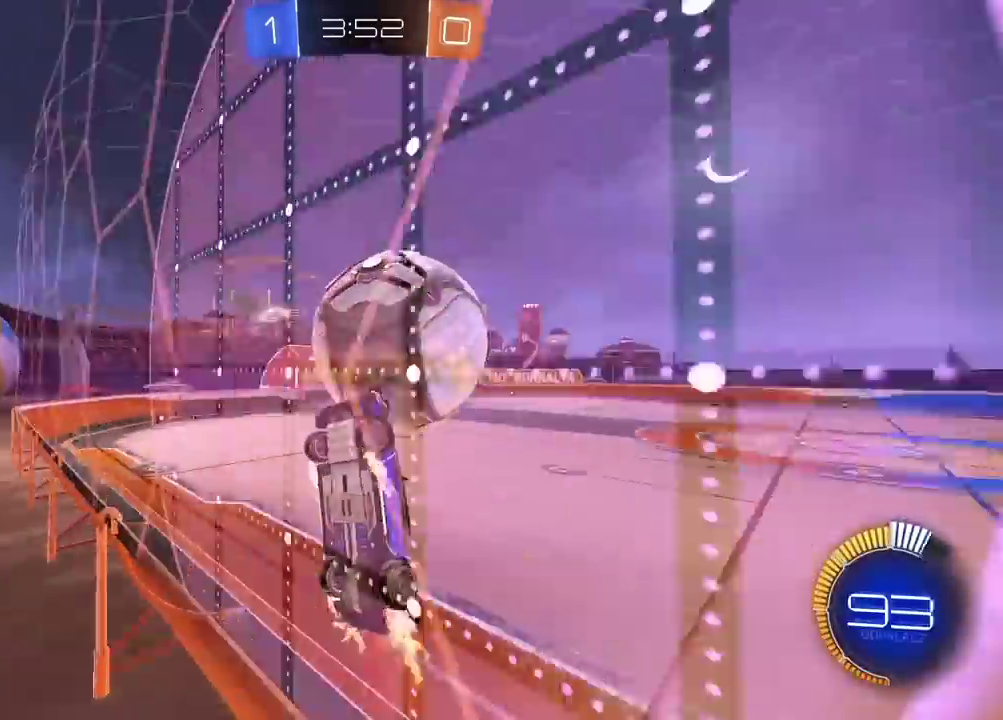
{"buttons": ["R2"], "left_stick": "center", "right_stick": "center", "events": [[83, "CROSS", "down"], [133, "L2", "down"], [200, "L2", "up"], [467, "CROSS", "up"], [467, "left_stick", "center"], [500, "CIRCLE", "up"]]}
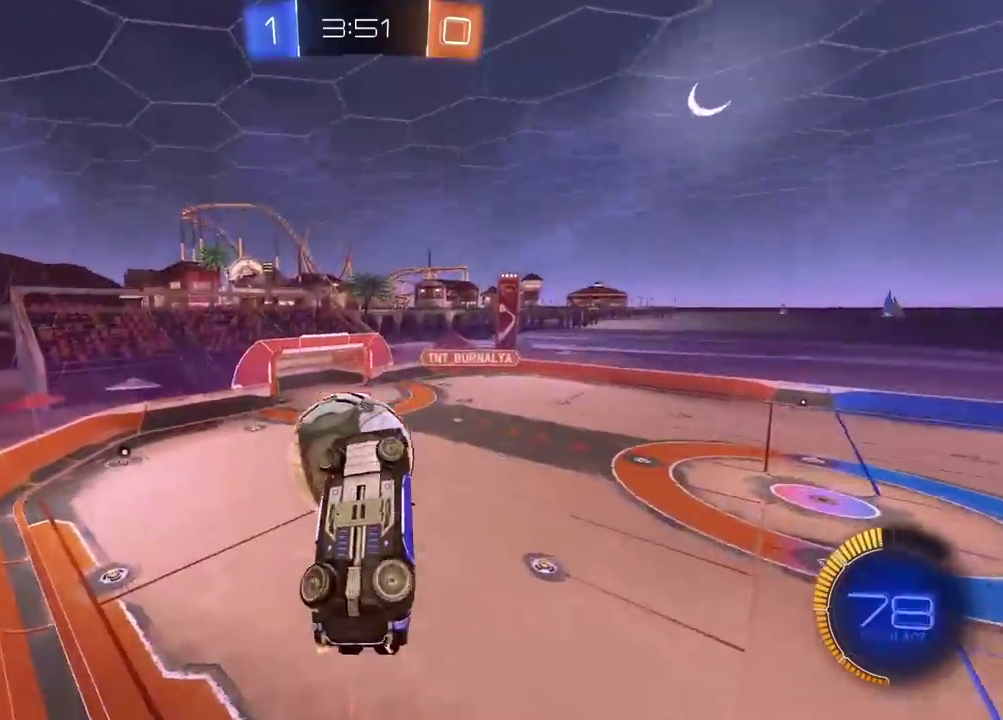
{"buttons": ["R2"], "left_stick": "center", "right_stick": "center", "events": [[233, "CIRCLE", "down"], [400, "CIRCLE", "up"]]}
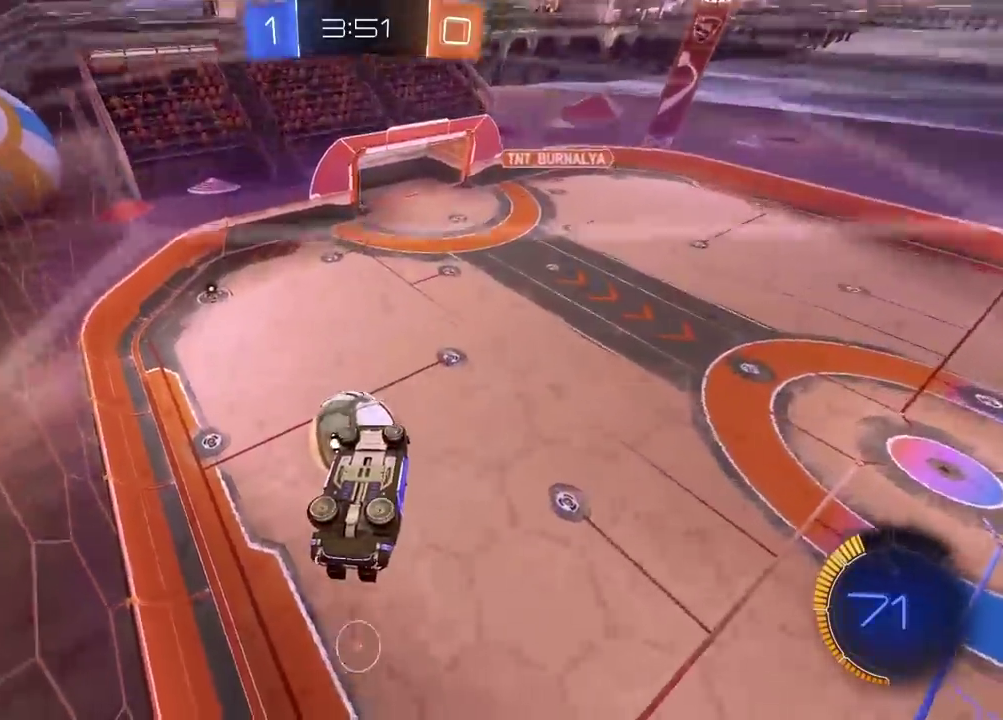
{"buttons": ["L2"], "left_stick": "center", "right_stick": "center", "events": [[133, "R2", "up"], [483, "L2", "down"]]}
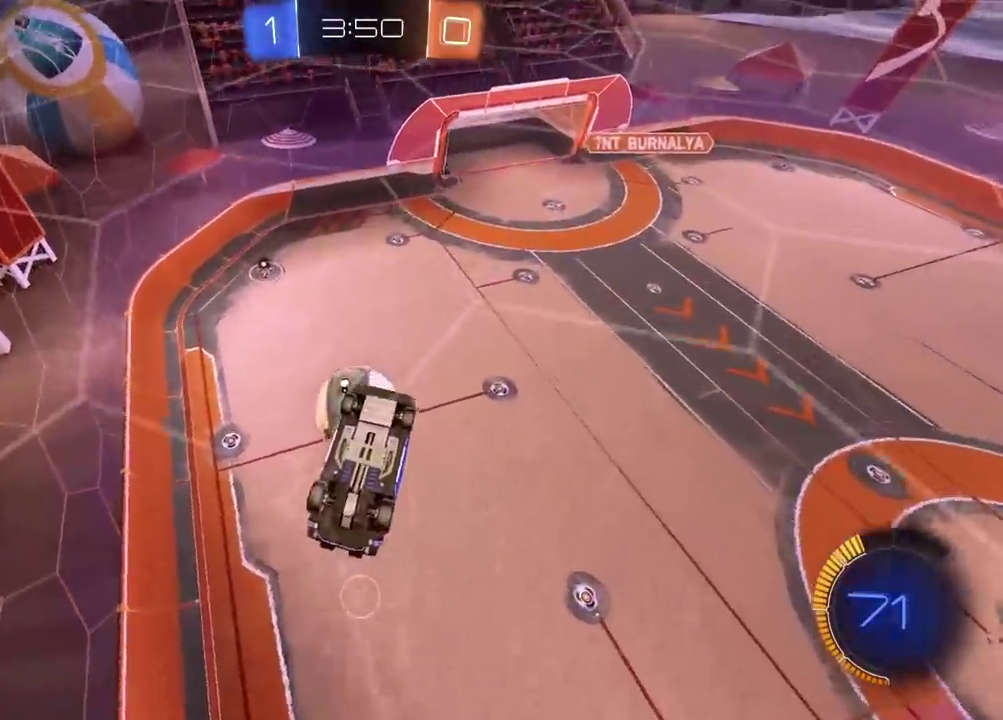
{"buttons": ["CIRCLE", "L2", "R2"], "left_stick": "center", "right_stick": "center", "events": [[150, "left_stick", "down"], [200, "left_stick", "down-left"], [250, "left_stick", "left"], [400, "R2", "down"], [400, "left_stick", "center"], [500, "CIRCLE", "down"]]}
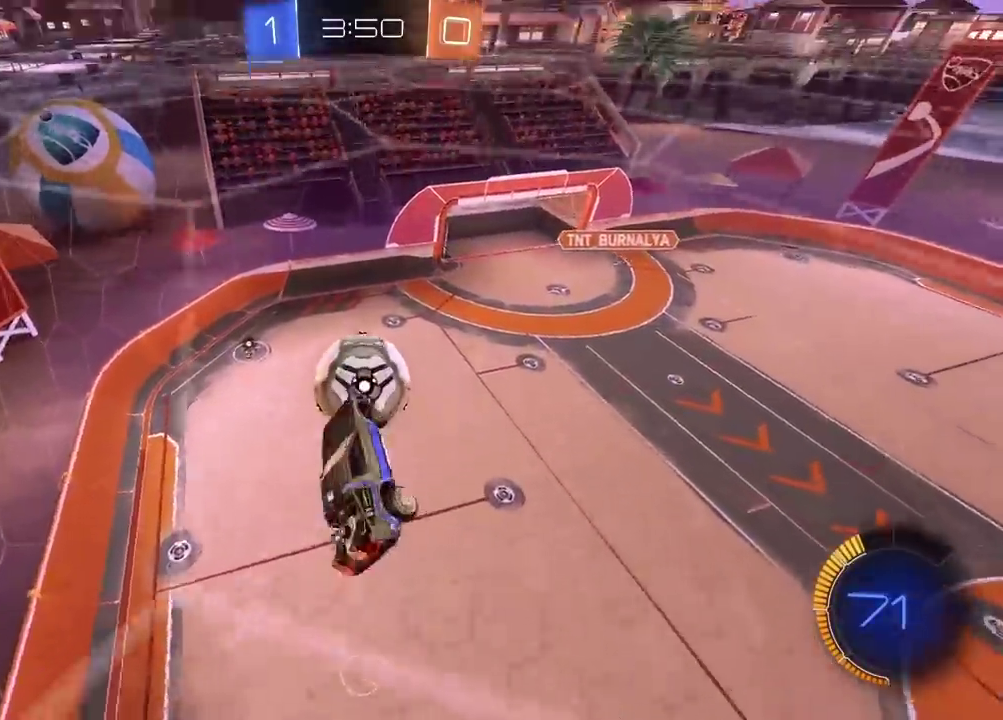
{"buttons": ["CIRCLE", "R2"], "left_stick": "down-left", "right_stick": "center", "events": [[50, "L2", "up"], [200, "CIRCLE", "up"], [217, "left_stick", "up-left"], [267, "left_stick", "down-right"], [350, "left_stick", "down"], [400, "left_stick", "down-left"], [467, "CIRCLE", "down"]]}
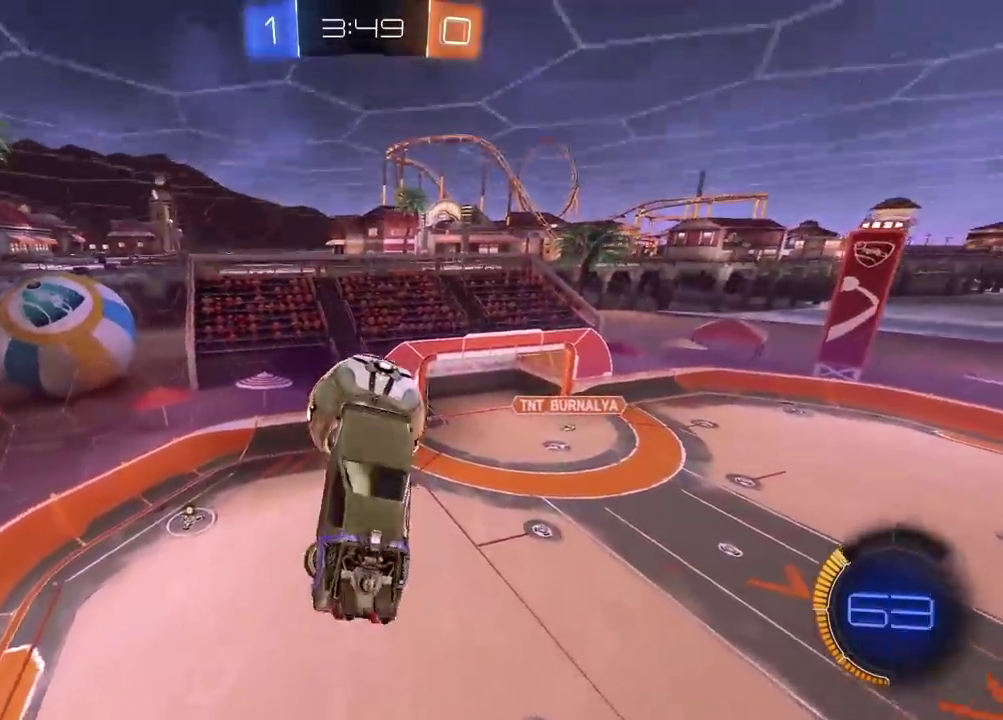
{"buttons": ["CIRCLE"], "left_stick": "down", "right_stick": "center", "events": [[117, "CIRCLE", "up"], [117, "R2", "up"], [167, "left_stick", "down"], [500, "CIRCLE", "down"]]}
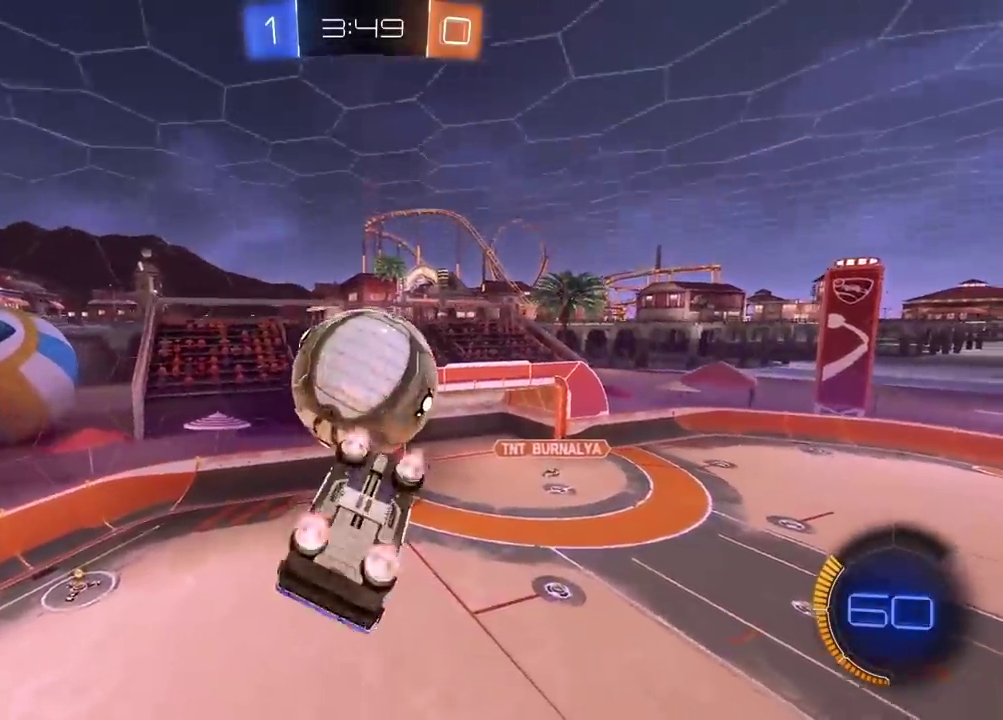
{"buttons": ["L2"], "left_stick": "up-right", "right_stick": "center", "events": [[33, "CROSS", "down"], [33, "R2", "down"], [200, "left_stick", "down-left"], [250, "left_stick", "left"], [333, "CROSS", "up"], [333, "L2", "down"], [333, "R2", "up"], [350, "left_stick", "up-left"], [383, "CIRCLE", "up"], [500, "left_stick", "up-right"]]}
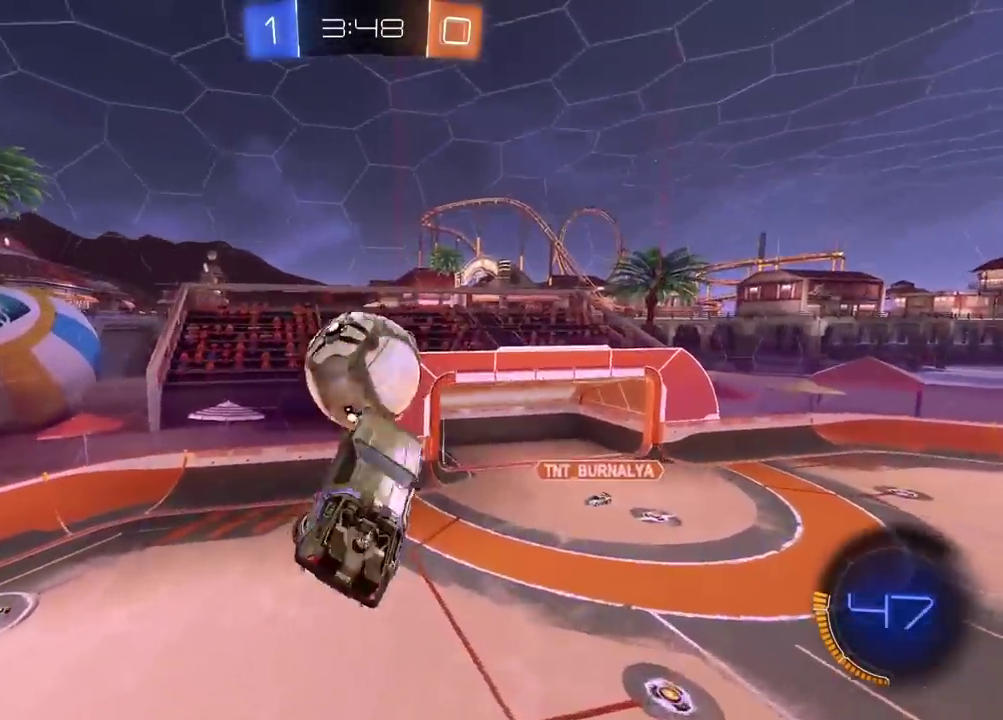
{"buttons": ["L2"], "left_stick": "down", "right_stick": "center", "events": [[150, "left_stick", "right"], [267, "left_stick", "down"]]}
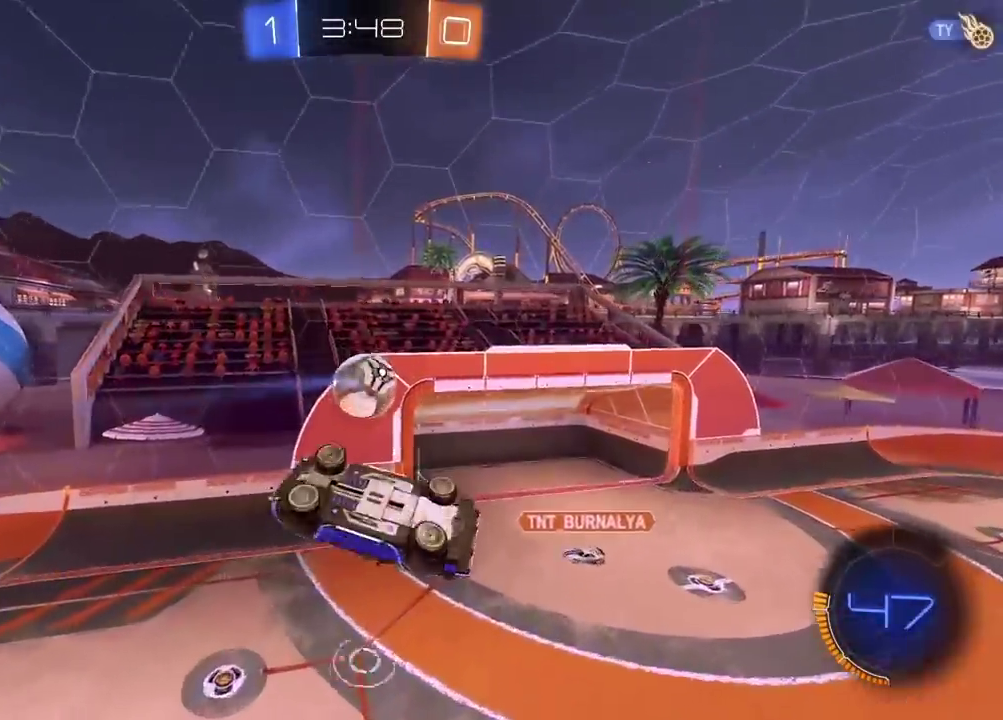
{"buttons": ["CIRCLE", "R2"], "left_stick": "center", "right_stick": "center", "events": [[67, "R2", "down"], [117, "left_stick", "center"], [133, "CIRCLE", "down"], [183, "left_stick", "left"], [267, "left_stick", "down-left"], [300, "L2", "up"], [367, "left_stick", "center"]]}
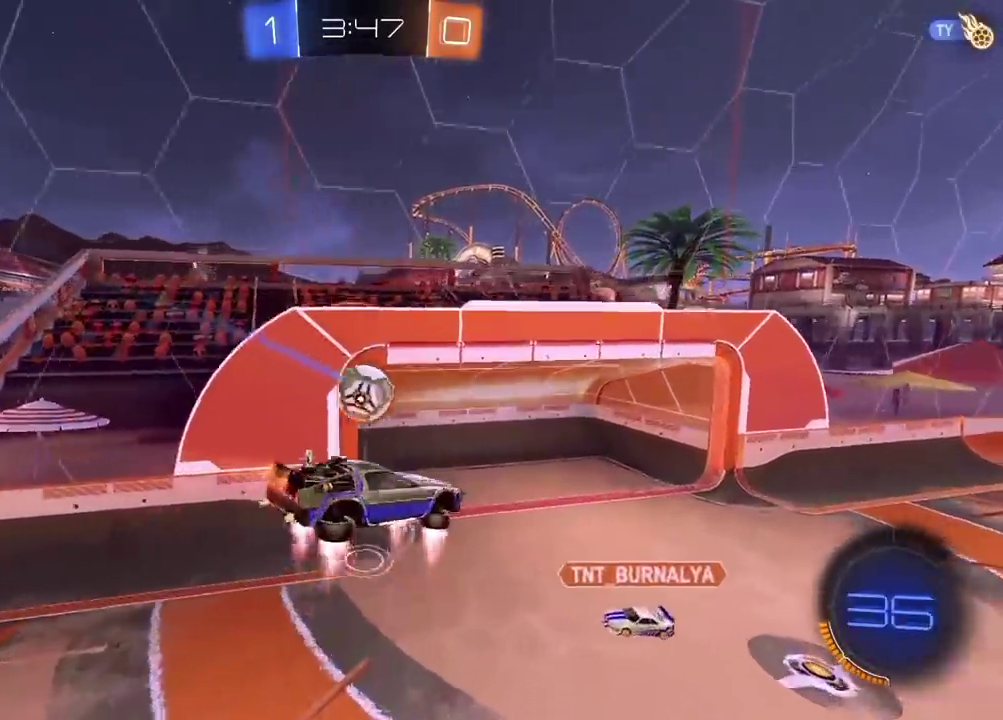
{"buttons": ["R2"], "left_stick": "center", "right_stick": "center", "events": [[133, "left_stick", "up"], [450, "CIRCLE", "up"], [450, "left_stick", "center"]]}
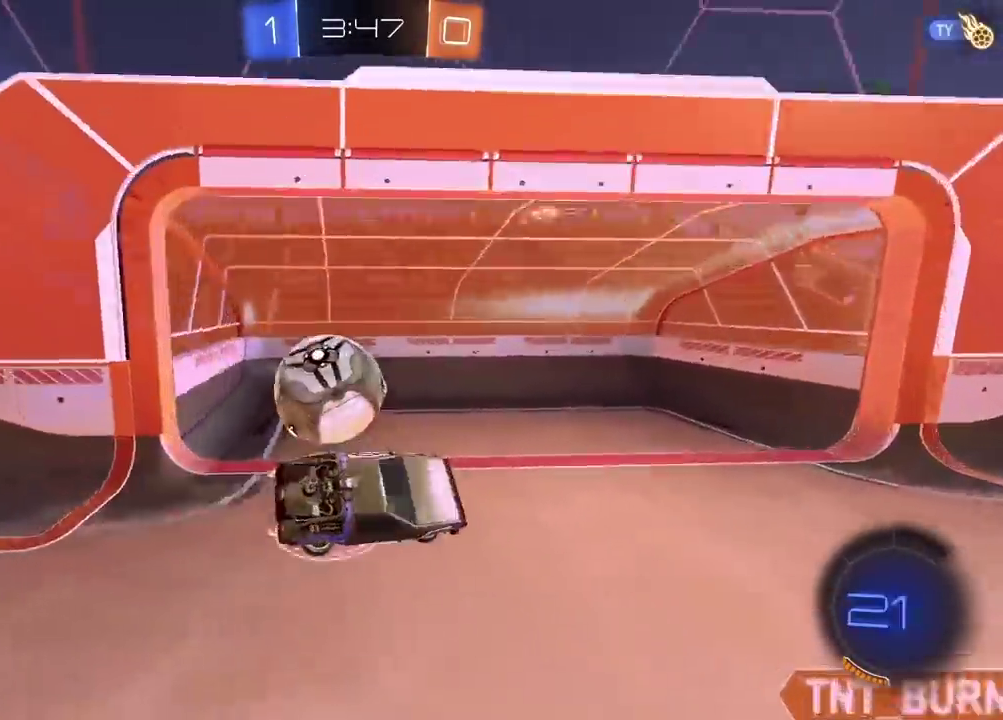
{"buttons": ["R2"], "left_stick": "center", "right_stick": "center", "events": []}
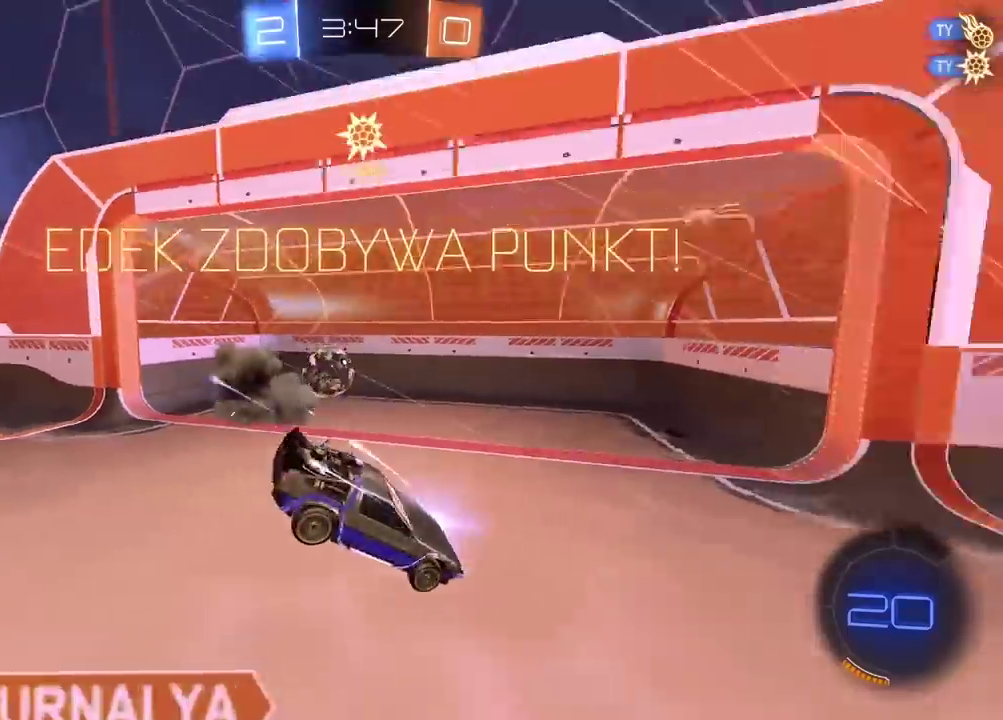
{"buttons": [], "left_stick": "down-left", "right_stick": "center", "events": [[17, "TRIANGLE", "down"], [133, "TRIANGLE", "up"], [300, "left_stick", "down-left"], [350, "left_stick", "up-right"], [367, "R2", "up"], [467, "left_stick", "down-left"]]}
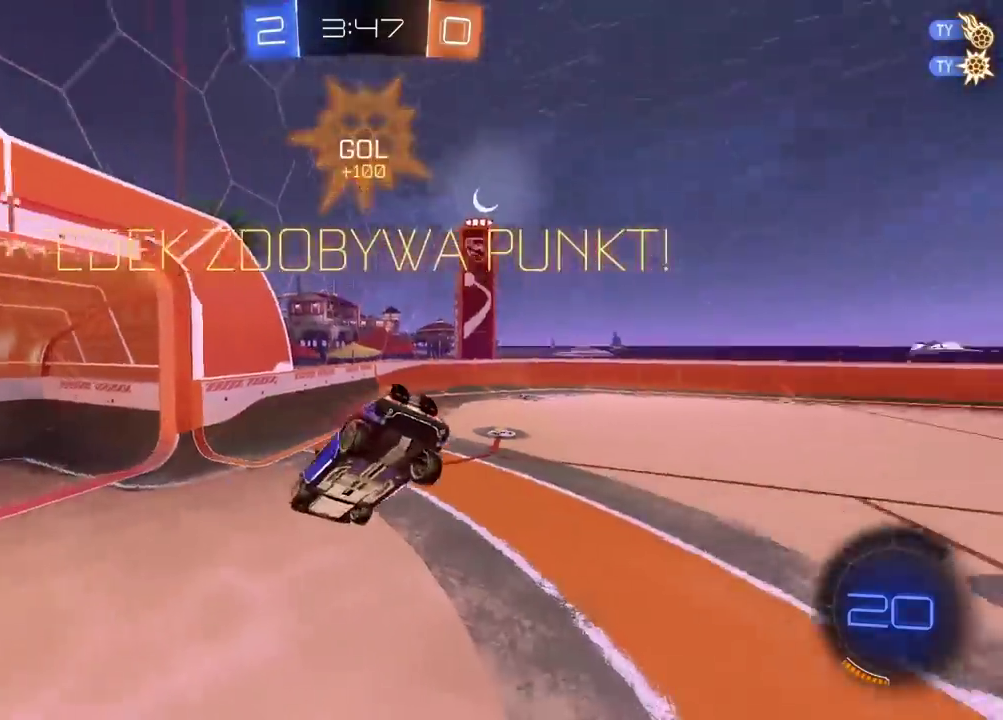
{"buttons": ["L2"], "left_stick": "up", "right_stick": "center", "events": [[50, "left_stick", "left"], [150, "L2", "down"], [167, "left_stick", "up-left"], [217, "left_stick", "down-right"], [283, "left_stick", "up-left"], [500, "left_stick", "up"]]}
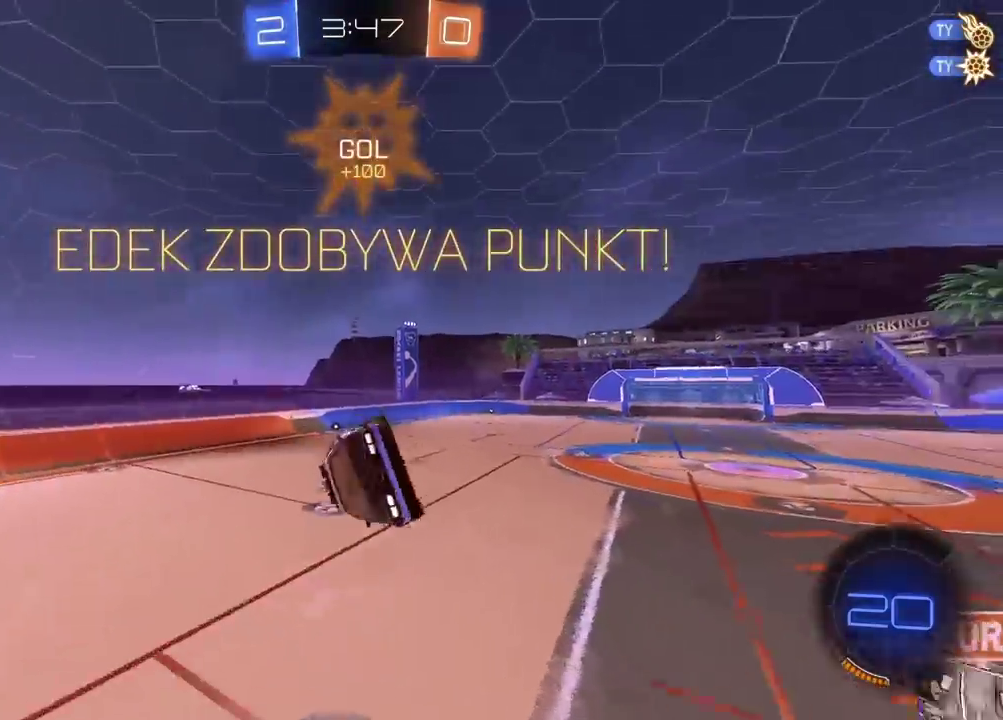
{"buttons": ["L2", "R2"], "left_stick": "down", "right_stick": "center", "events": [[217, "left_stick", "up-right"], [300, "left_stick", "down-right"], [317, "R2", "down"], [450, "left_stick", "down"]]}
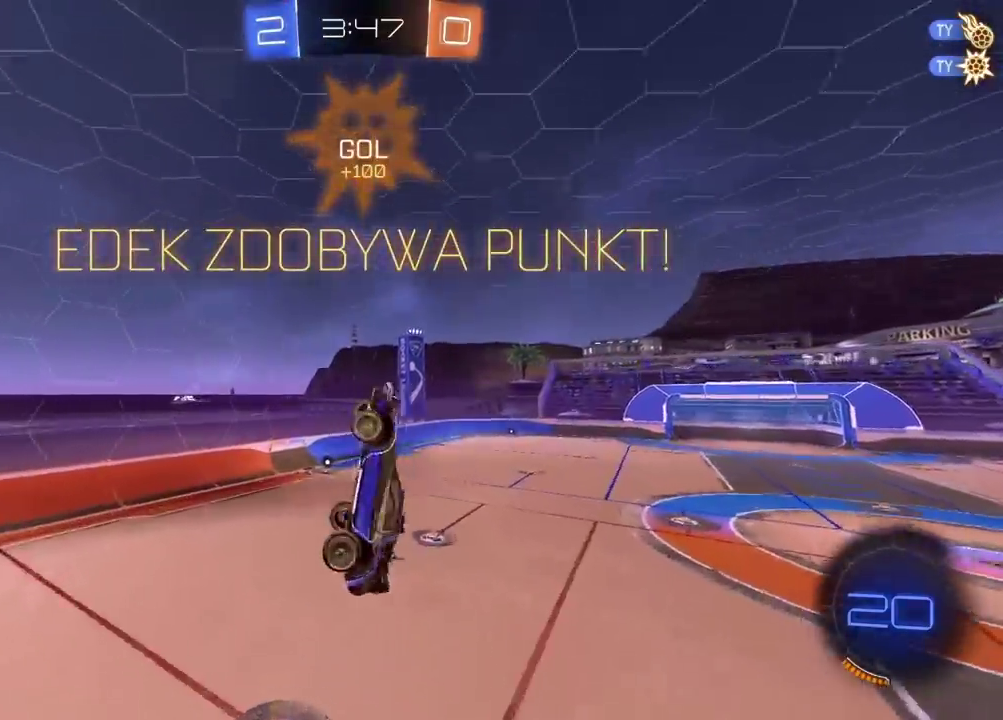
{"buttons": ["L2", "R2"], "left_stick": "center", "right_stick": "center", "events": [[300, "left_stick", "left"], [483, "left_stick", "center"]]}
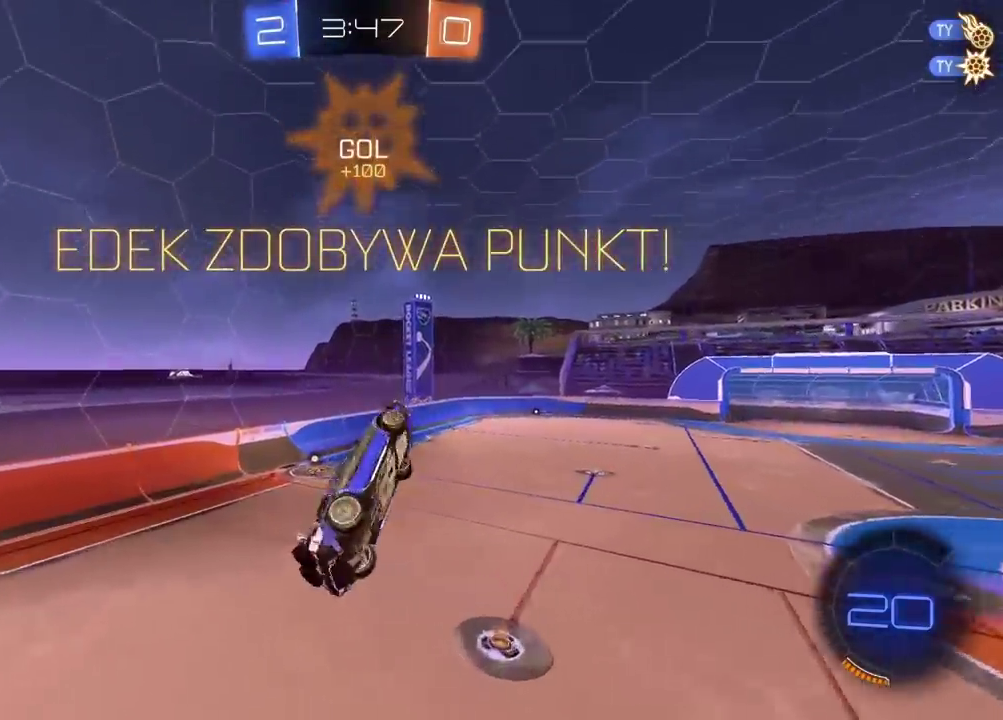
{"buttons": ["R2"], "left_stick": "up", "right_stick": "center", "events": [[100, "L2", "up"], [450, "left_stick", "up"]]}
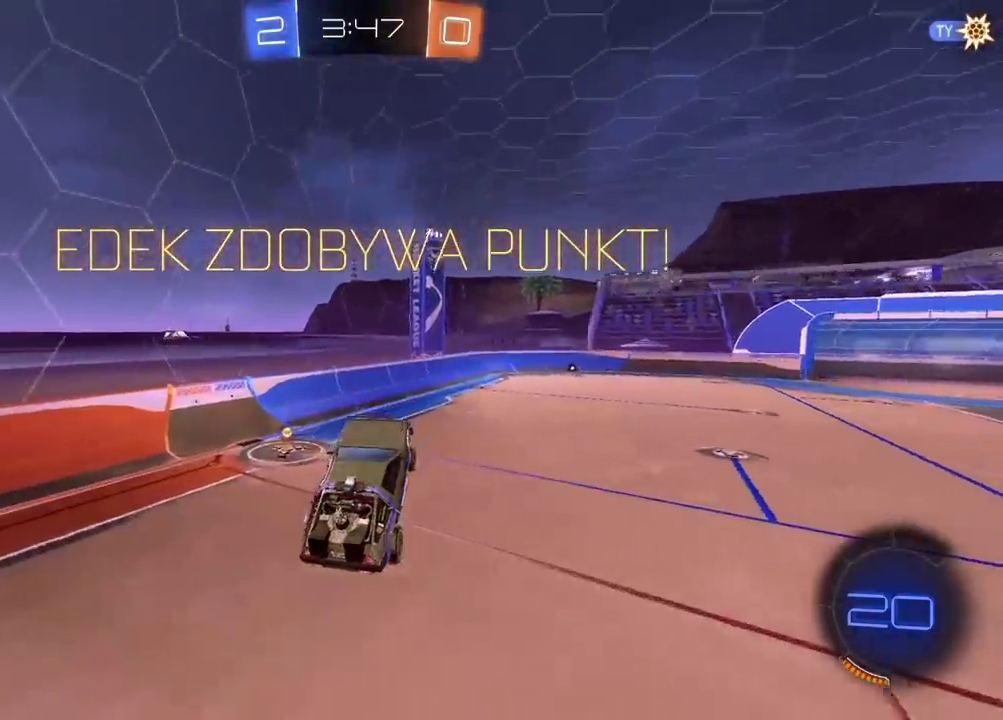
{"buttons": ["CIRCLE", "R2"], "left_stick": "right", "right_stick": "center", "events": [[50, "left_stick", "center"], [450, "left_stick", "right"], [500, "CIRCLE", "down"]]}